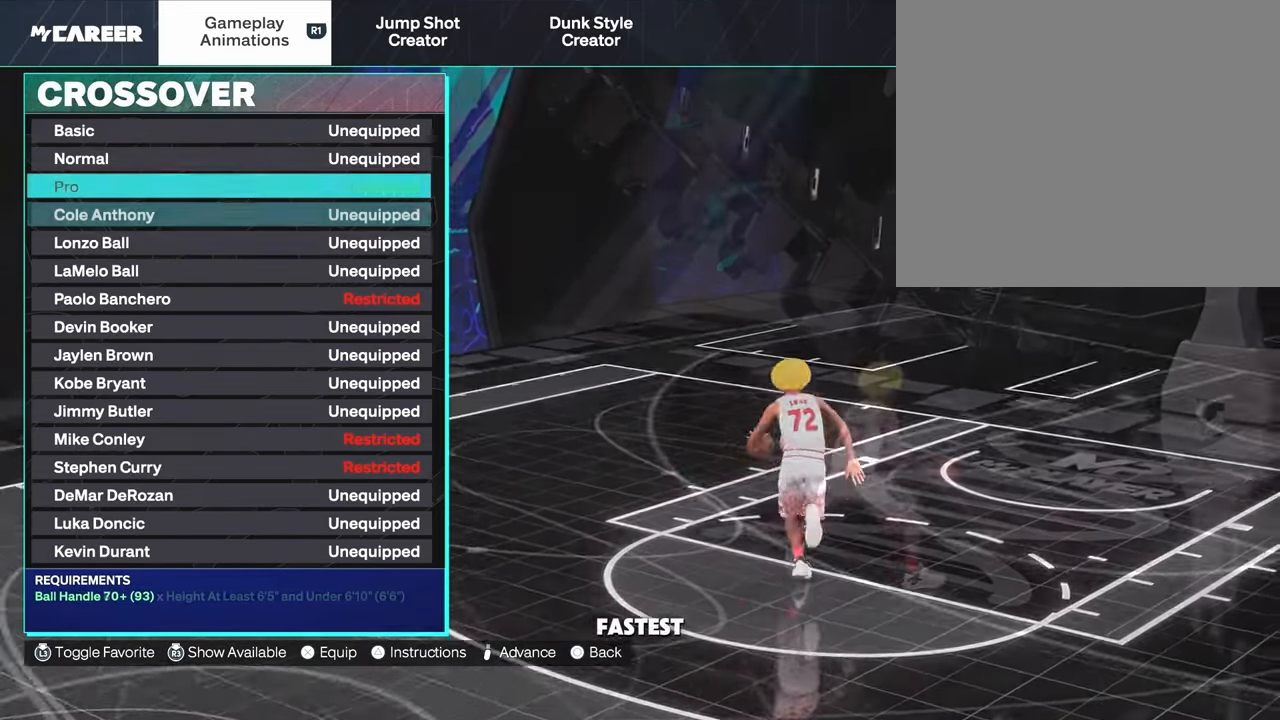
Gameplay with a controller (PlayStation layout); each line is a JSON object with the inputs held at the frame after it. "events" lists button and stick changes between this image and that frame as [ms after this image, input, new state], when the widget could be followed in between.
{"buttons": [], "left_stick": "center", "right_stick": "center", "events": [[100, "DPAD_DOWN", "down"], [200, "DPAD_DOWN", "up"]]}
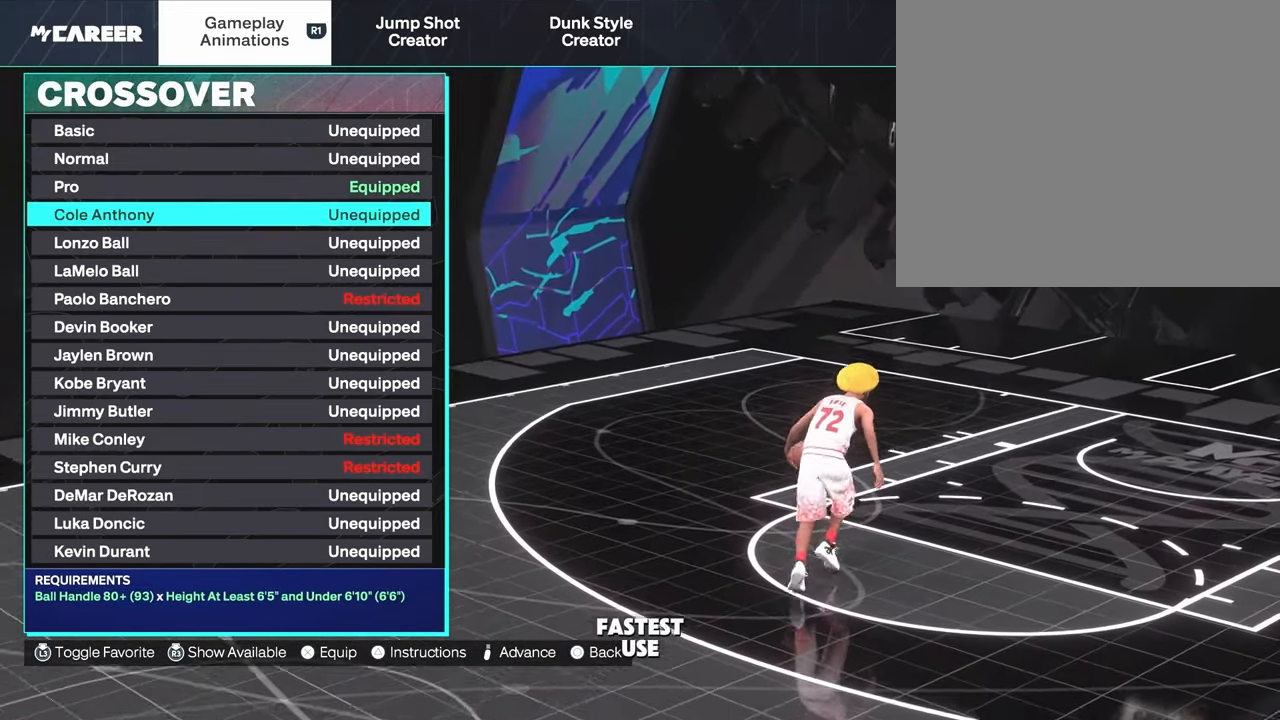
{"buttons": [], "left_stick": "center", "right_stick": "center", "events": [[300, "DPAD_DOWN", "down"], [433, "DPAD_DOWN", "up"]]}
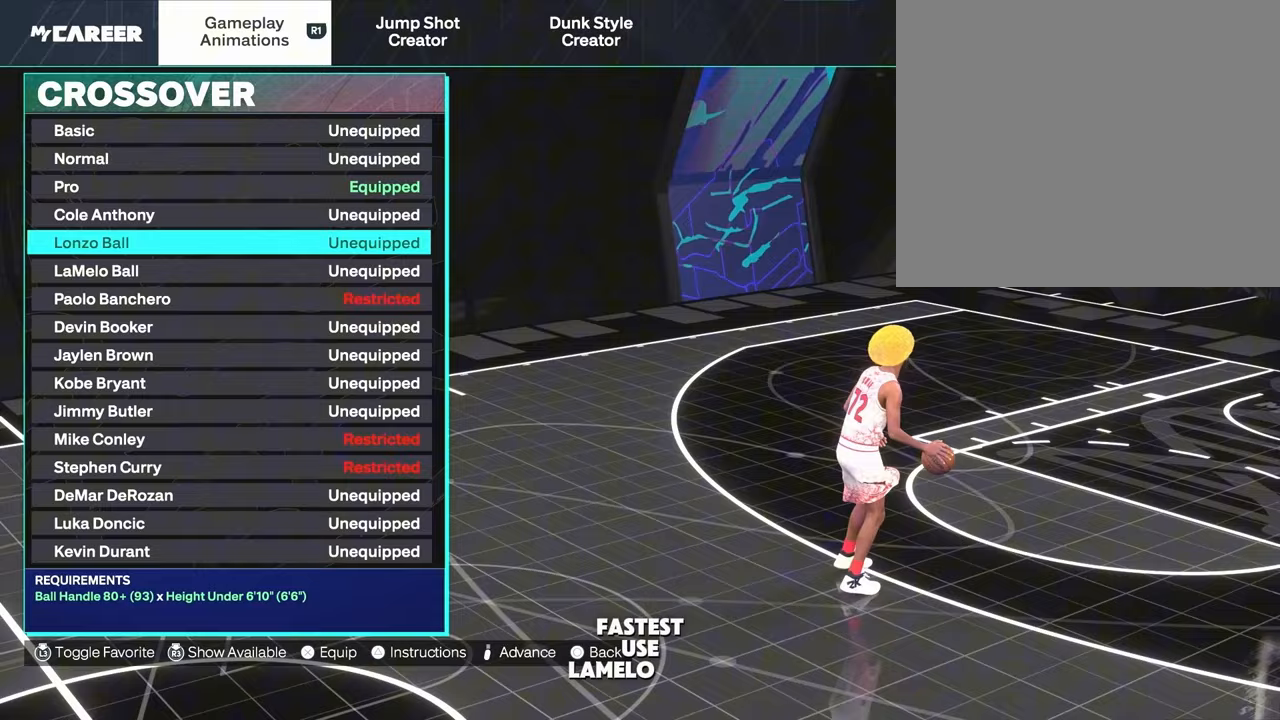
{"buttons": [], "left_stick": "center", "right_stick": "center", "events": [[33, "DPAD_DOWN", "down"], [167, "DPAD_DOWN", "up"], [350, "DPAD_DOWN", "down"], [500, "DPAD_DOWN", "up"]]}
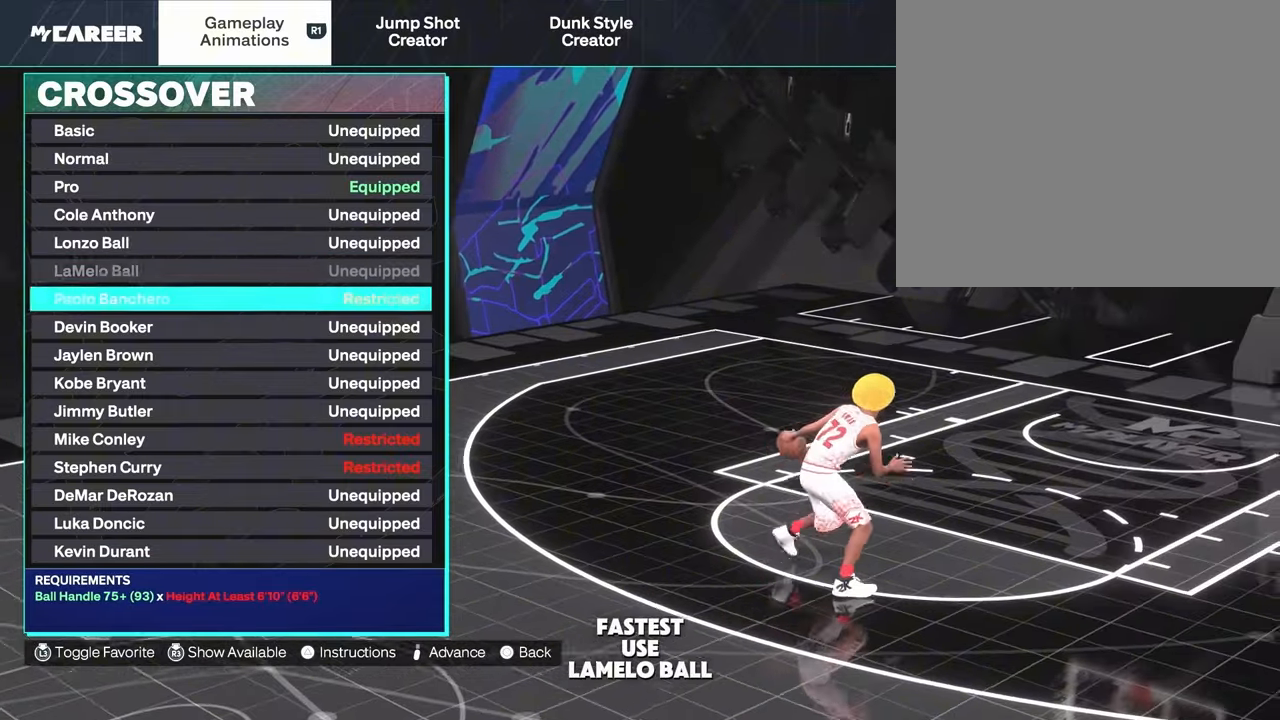
{"buttons": ["DPAD_UP"], "left_stick": "center", "right_stick": "center", "events": [[117, "DPAD_DOWN", "down"], [300, "DPAD_DOWN", "up"], [417, "DPAD_UP", "down"]]}
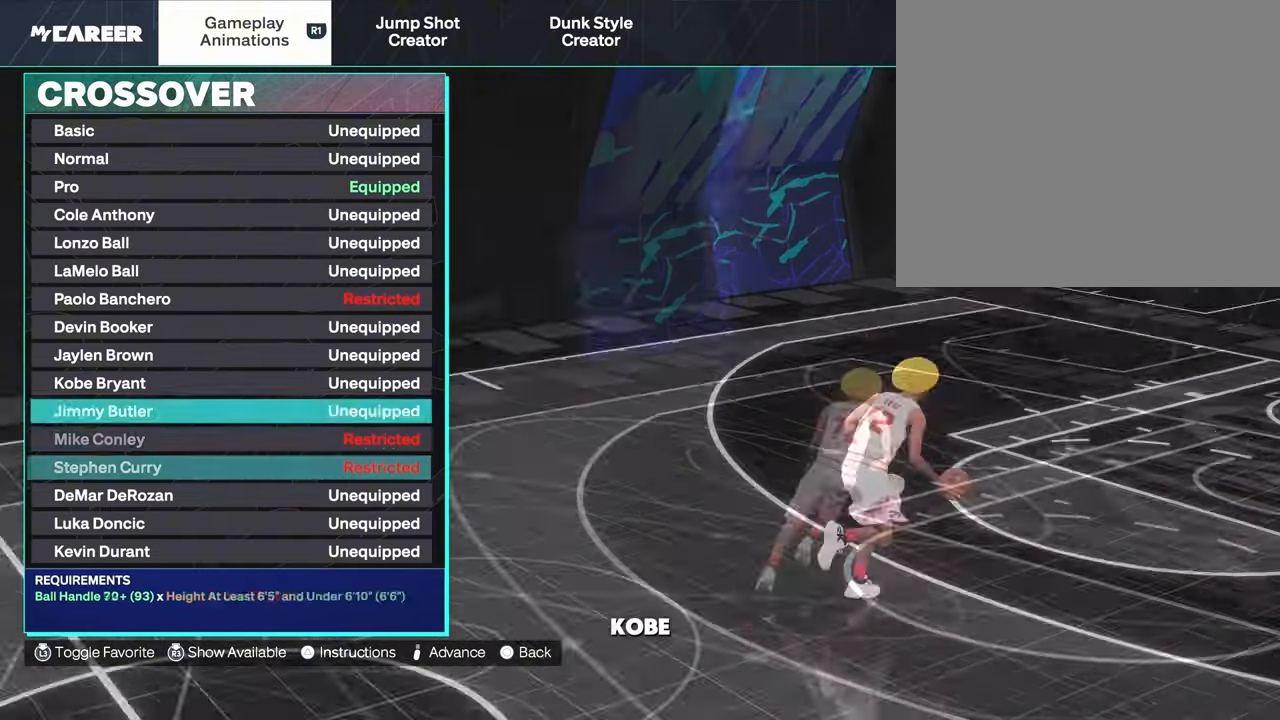
{"buttons": [], "left_stick": "center", "right_stick": "center", "events": [[17, "DPAD_UP", "up"], [100, "DPAD_UP", "down"], [200, "DPAD_UP", "up"], [317, "DPAD_UP", "down"], [433, "DPAD_UP", "up"]]}
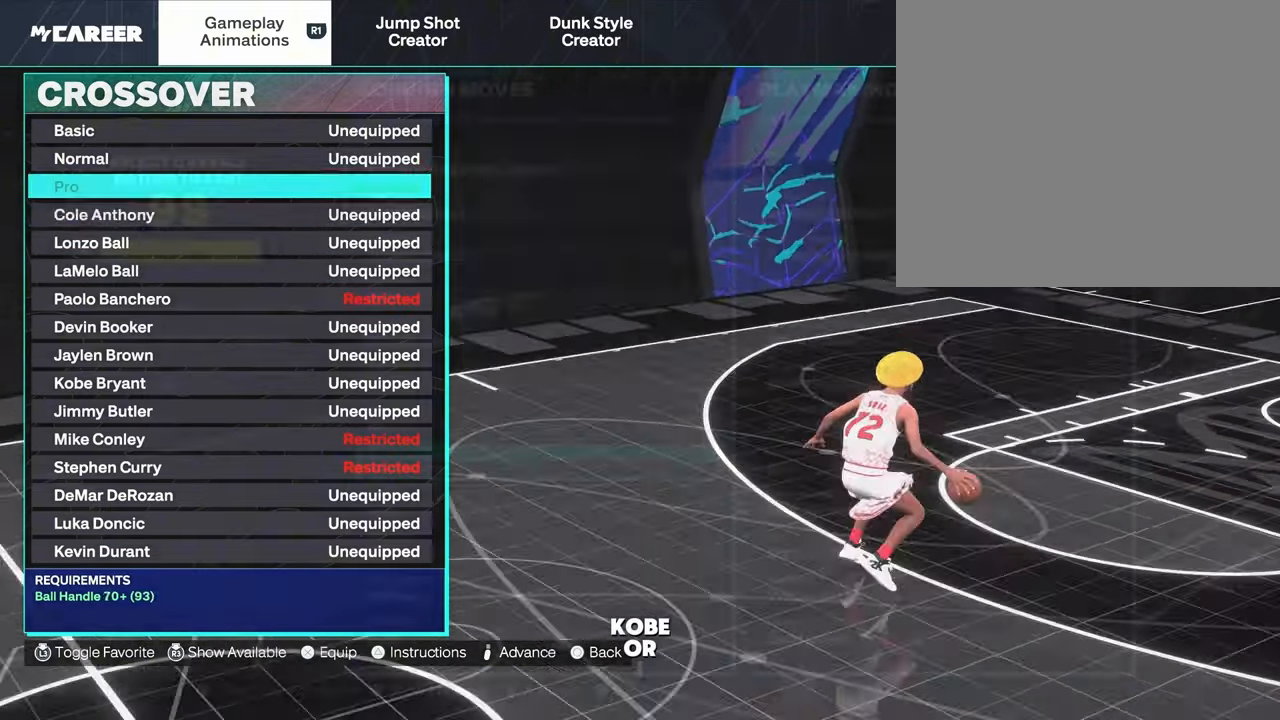
{"buttons": ["DPAD_DOWN"], "left_stick": "center", "right_stick": "center", "events": [[117, "DPAD_DOWN", "down"]]}
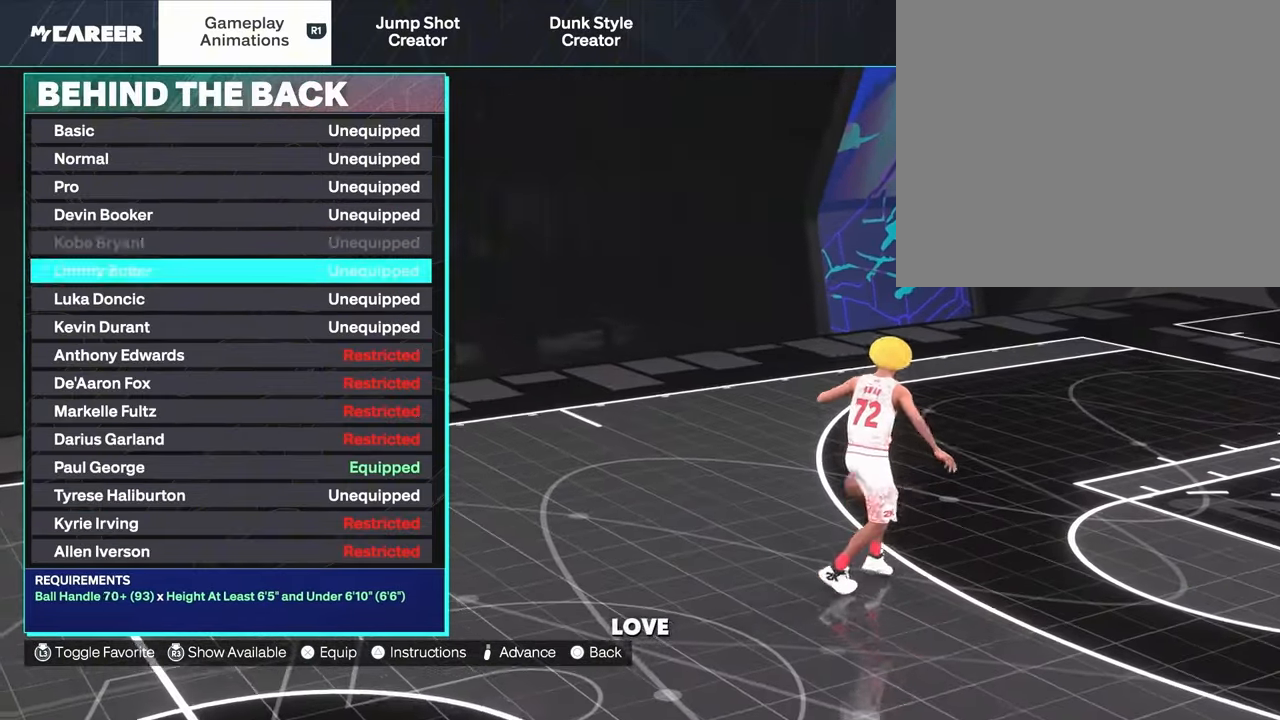
{"buttons": [], "left_stick": "center", "right_stick": "center", "events": [[483, "DPAD_DOWN", "up"]]}
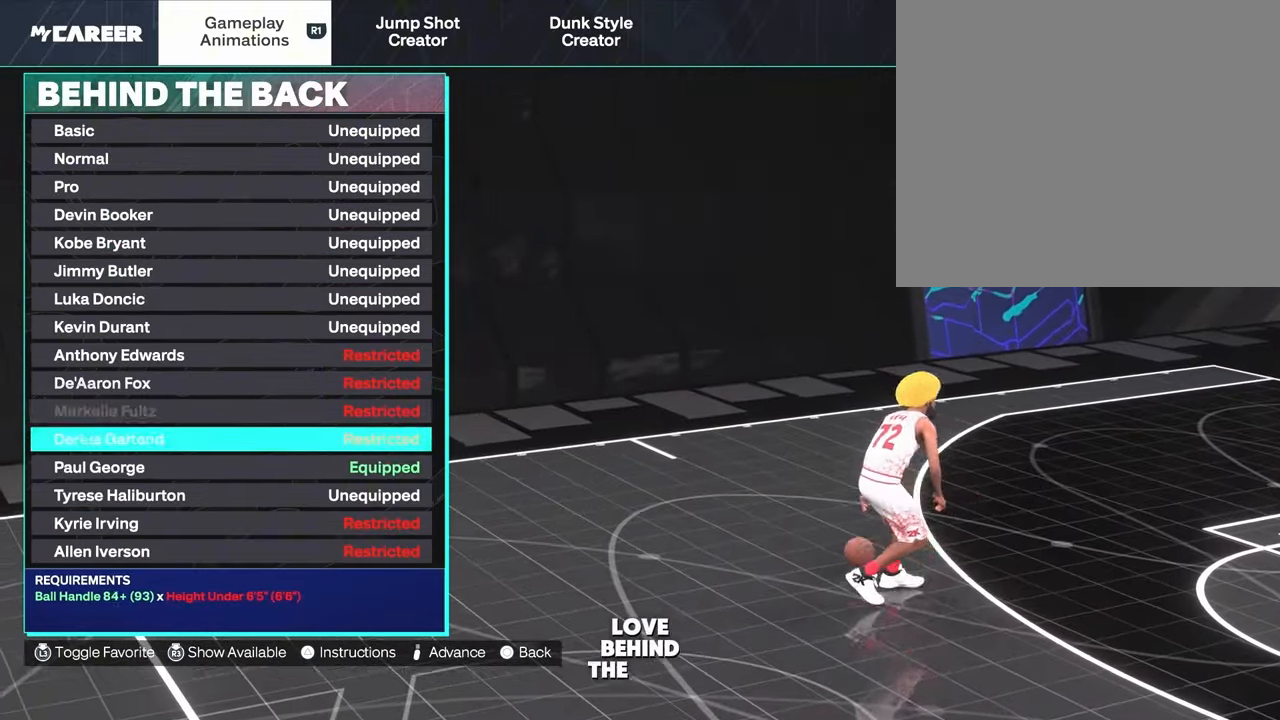
{"buttons": ["DPAD_DOWN"], "left_stick": "center", "right_stick": "center", "events": [[183, "DPAD_DOWN", "down"]]}
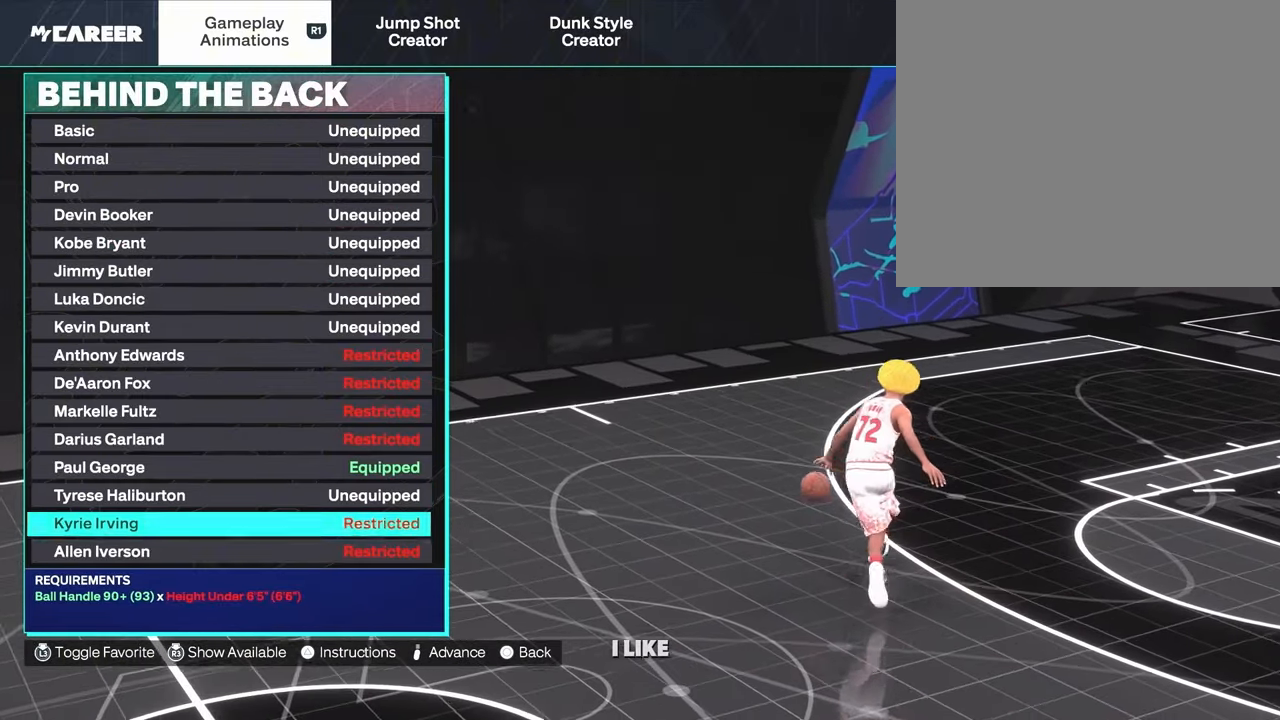
{"buttons": ["DPAD_DOWN"], "left_stick": "center", "right_stick": "center", "events": [[133, "DPAD_DOWN", "up"], [300, "DPAD_DOWN", "down"]]}
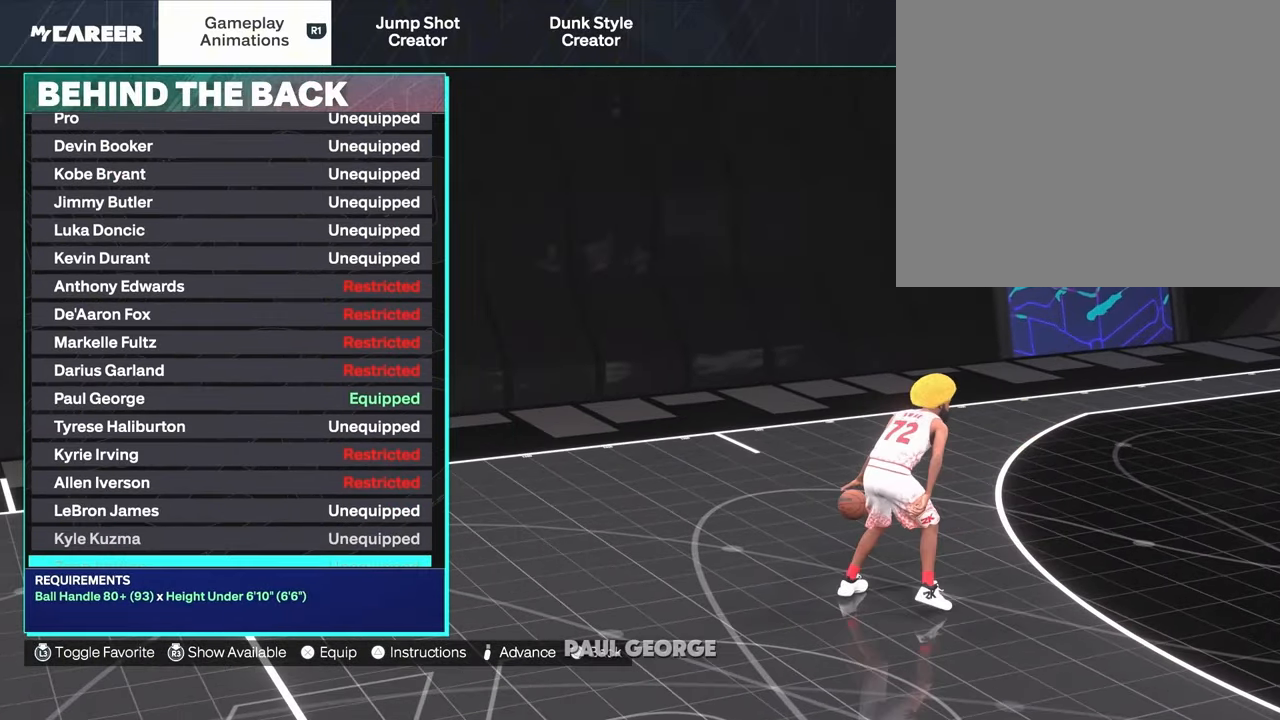
{"buttons": ["DPAD_UP"], "left_stick": "center", "right_stick": "center", "events": [[283, "DPAD_UP", "down"], [433, "DPAD_DOWN", "up"]]}
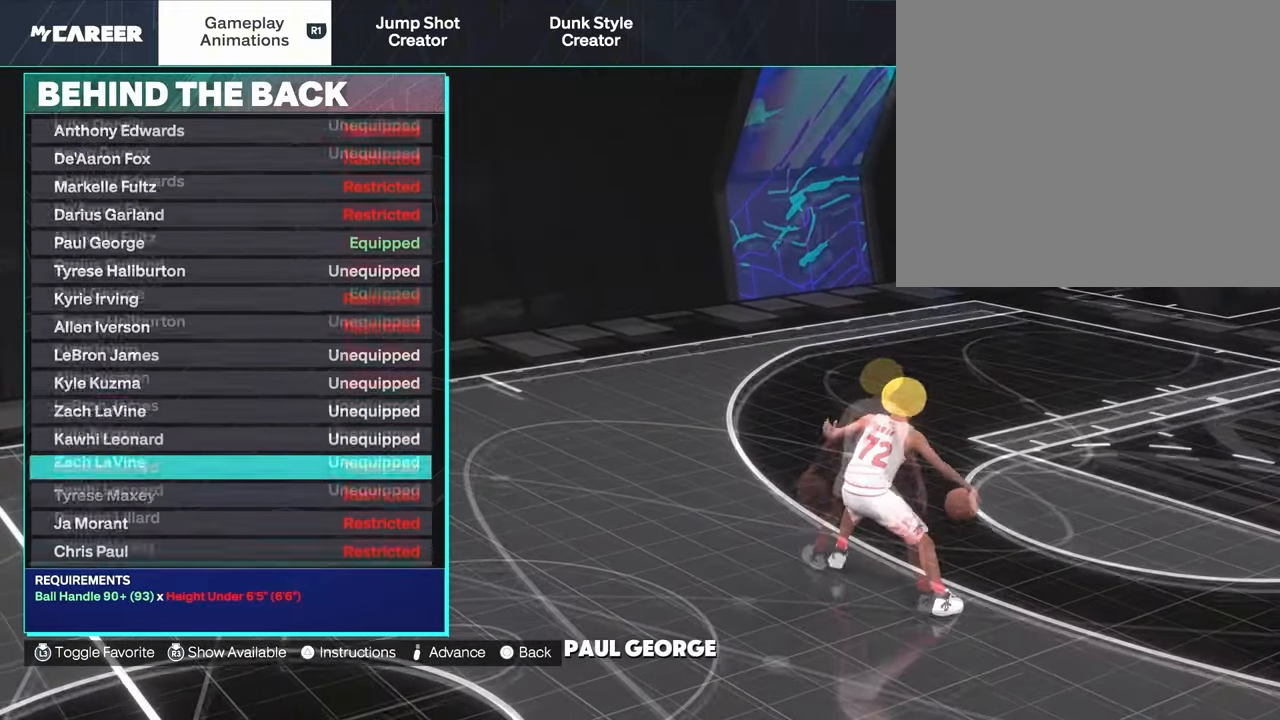
{"buttons": ["DPAD_DOWN"], "left_stick": "center", "right_stick": "center", "events": [[150, "DPAD_UP", "up"], [433, "DPAD_DOWN", "down"]]}
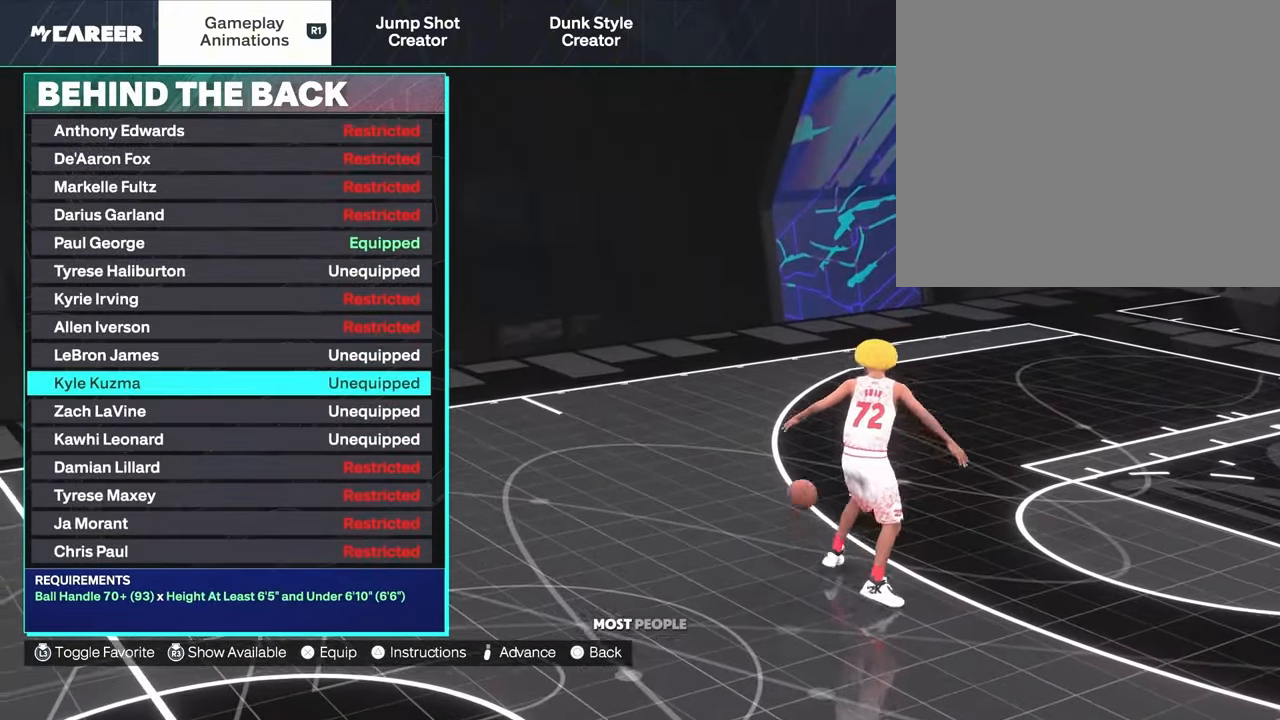
{"buttons": [], "left_stick": "center", "right_stick": "center", "events": [[67, "DPAD_DOWN", "up"], [167, "DPAD_DOWN", "down"], [300, "DPAD_DOWN", "up"]]}
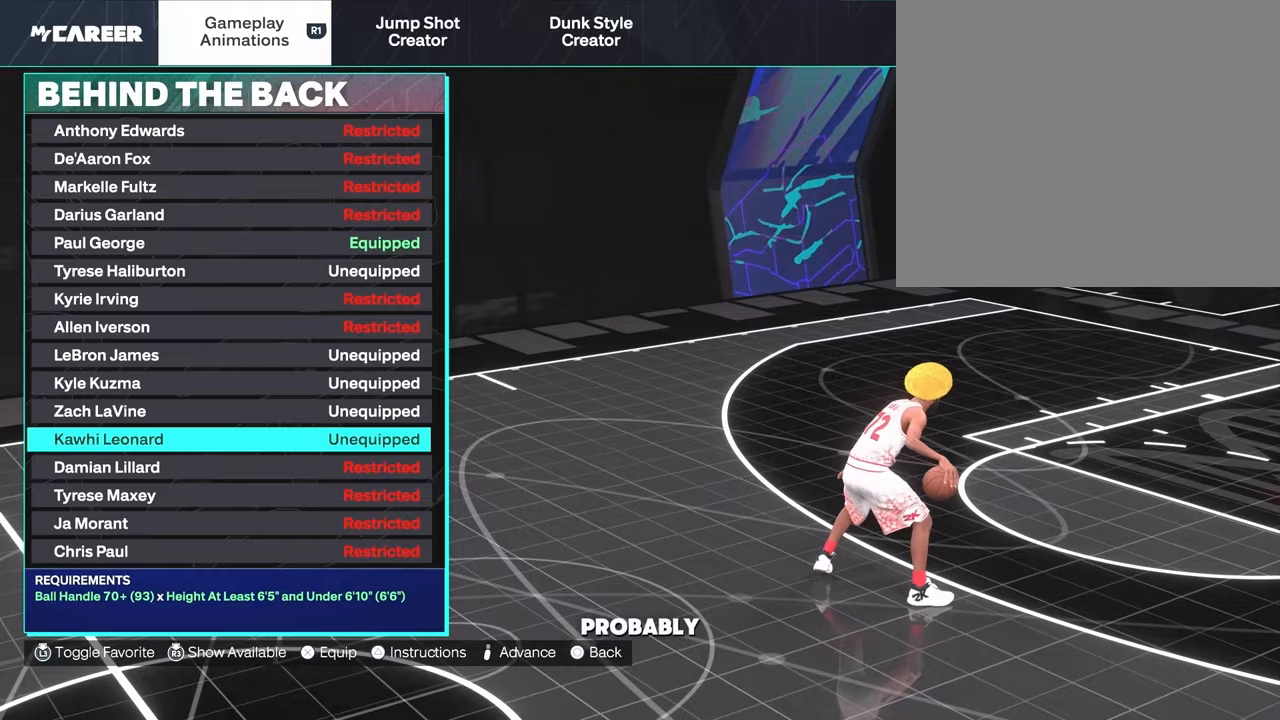
{"buttons": [], "left_stick": "center", "right_stick": "center", "events": []}
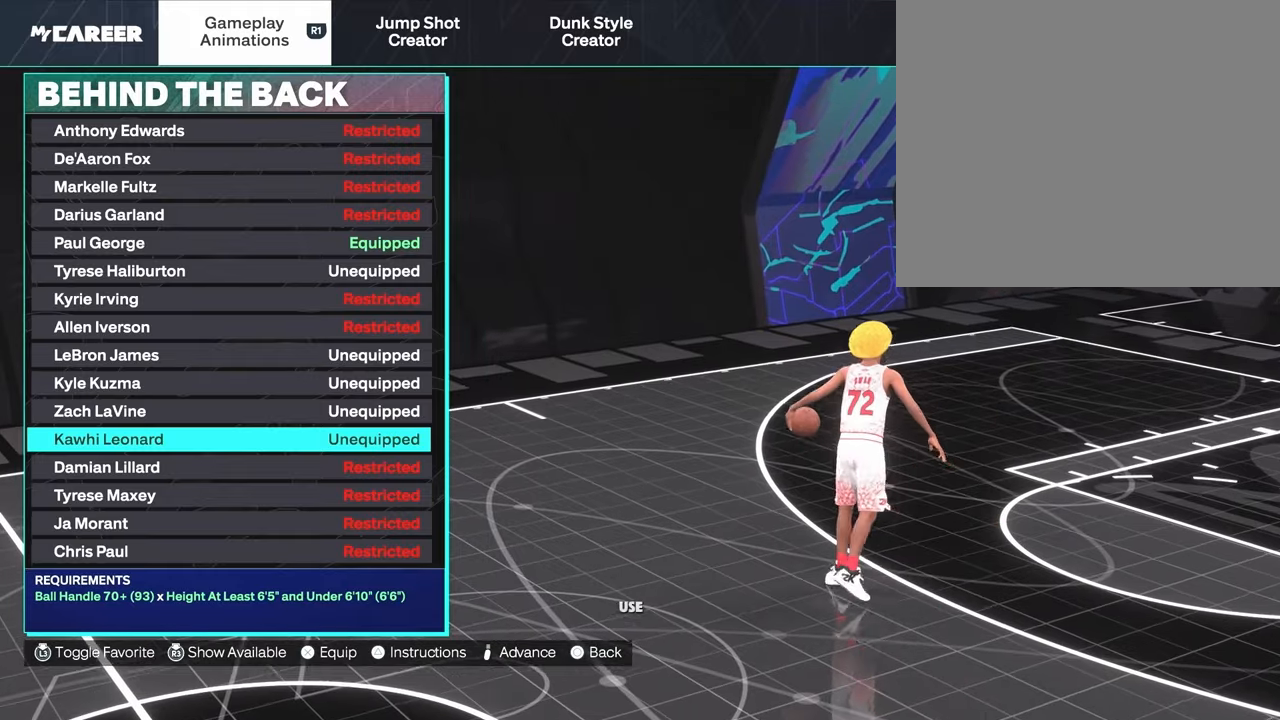
{"buttons": [], "left_stick": "center", "right_stick": "center", "events": []}
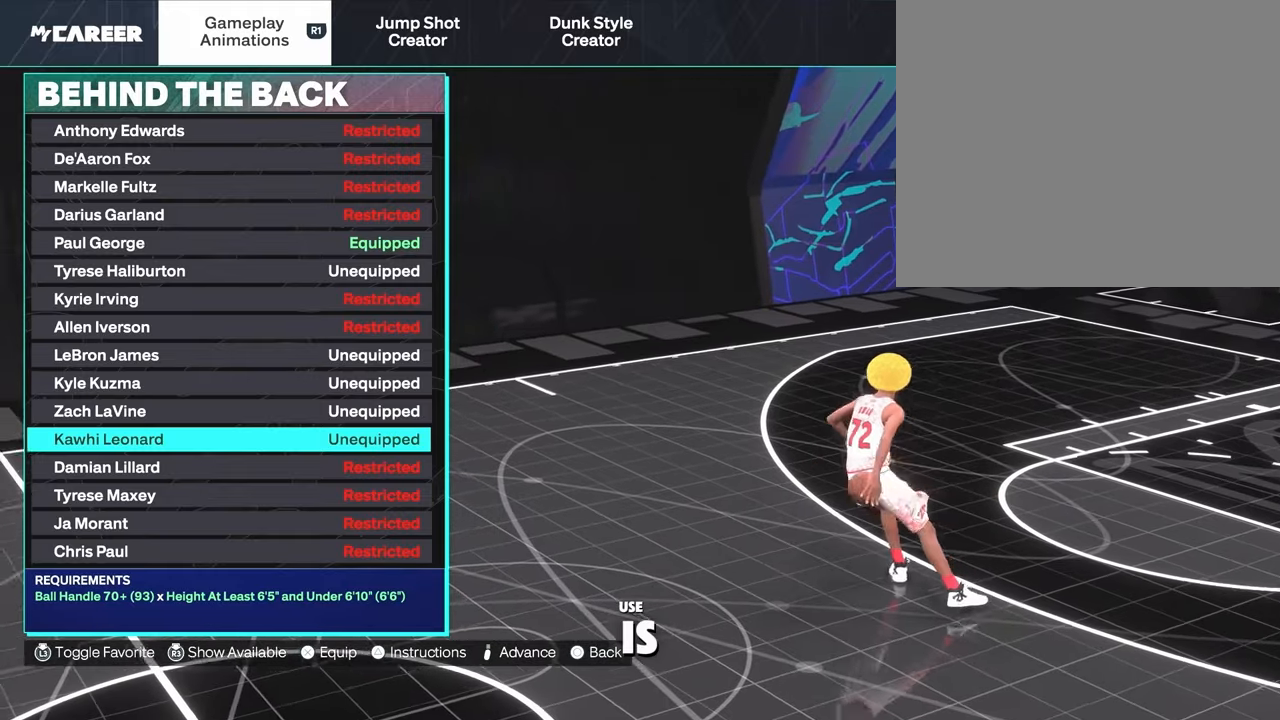
{"buttons": [], "left_stick": "center", "right_stick": "center", "events": []}
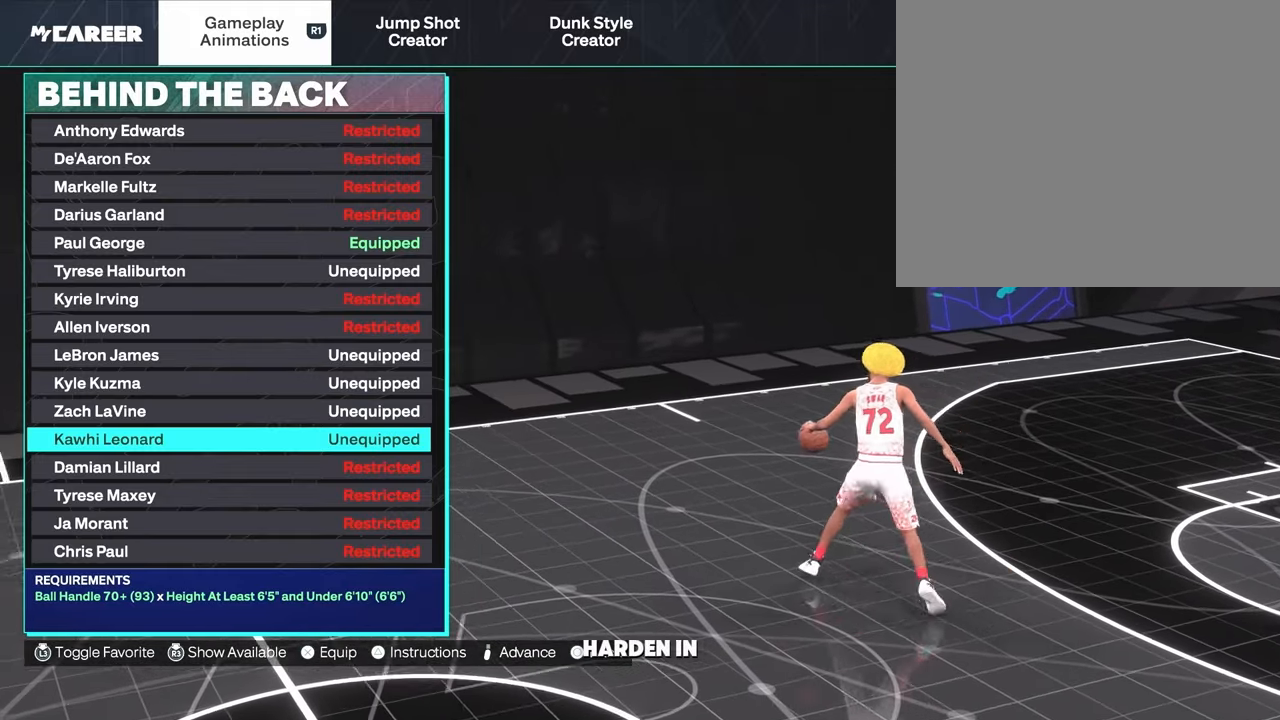
{"buttons": [], "left_stick": "center", "right_stick": "center", "events": []}
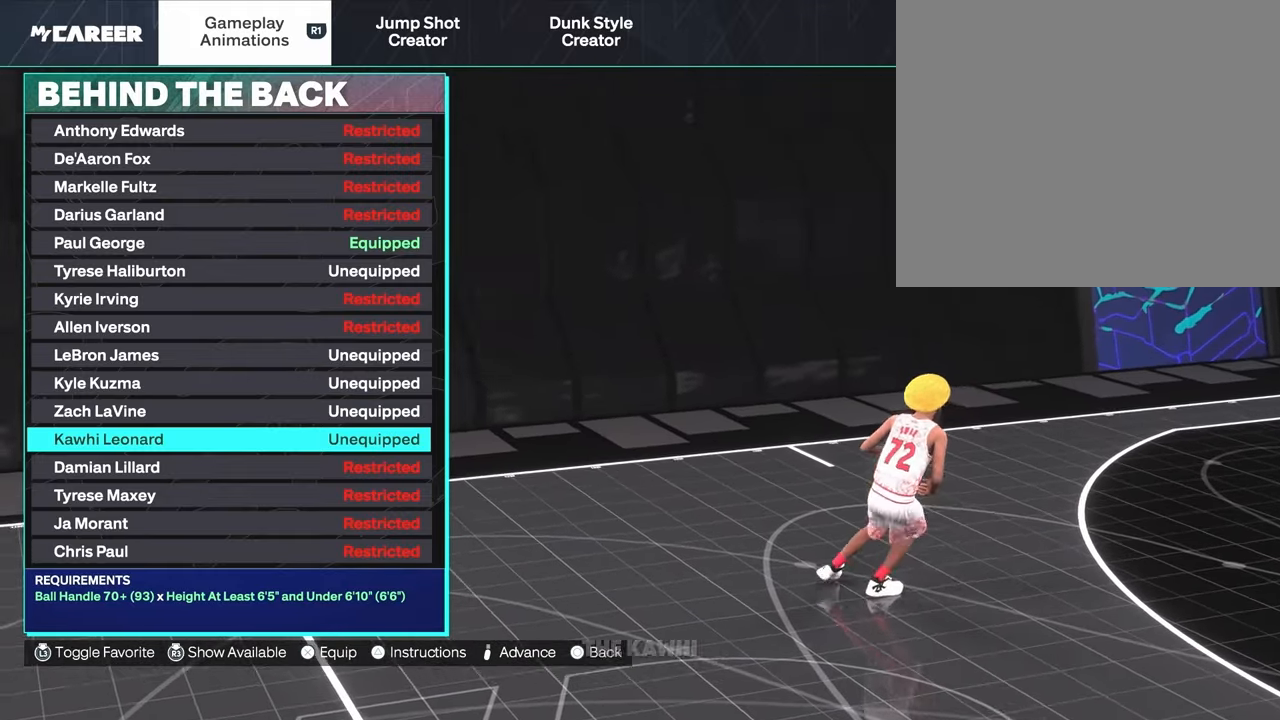
{"buttons": [], "left_stick": "center", "right_stick": "center", "events": []}
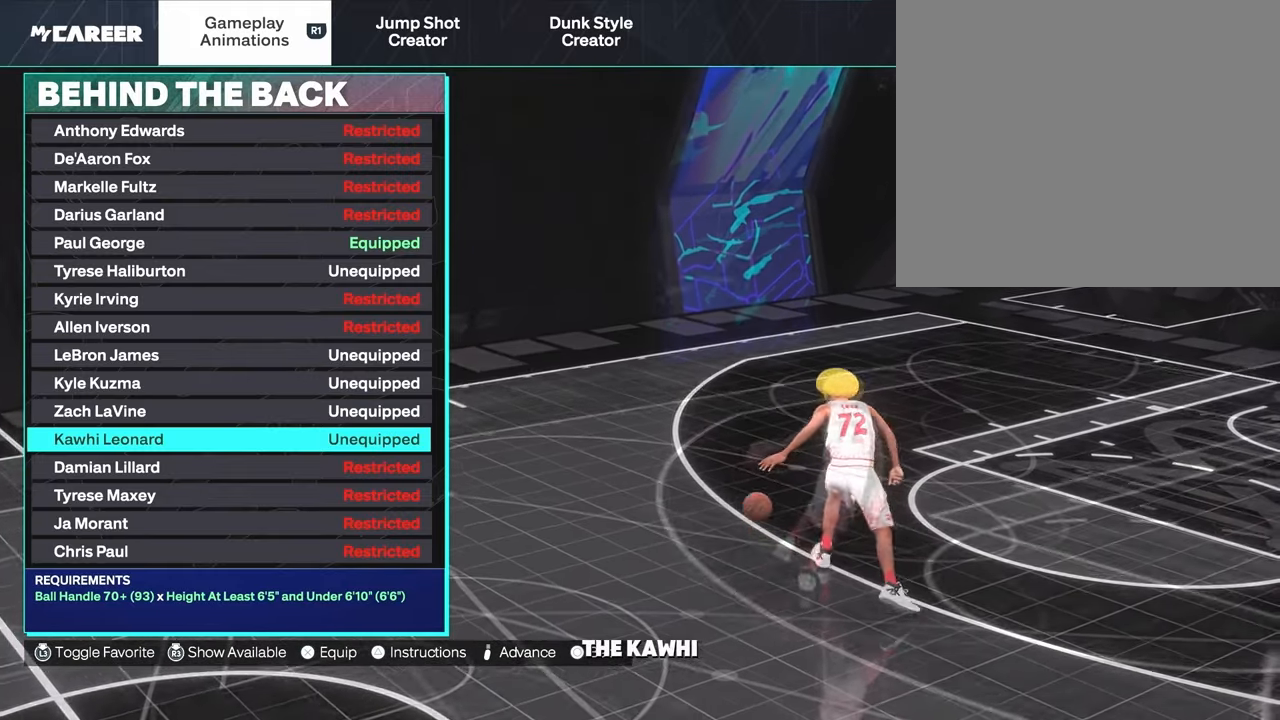
{"buttons": [], "left_stick": "center", "right_stick": "center", "events": []}
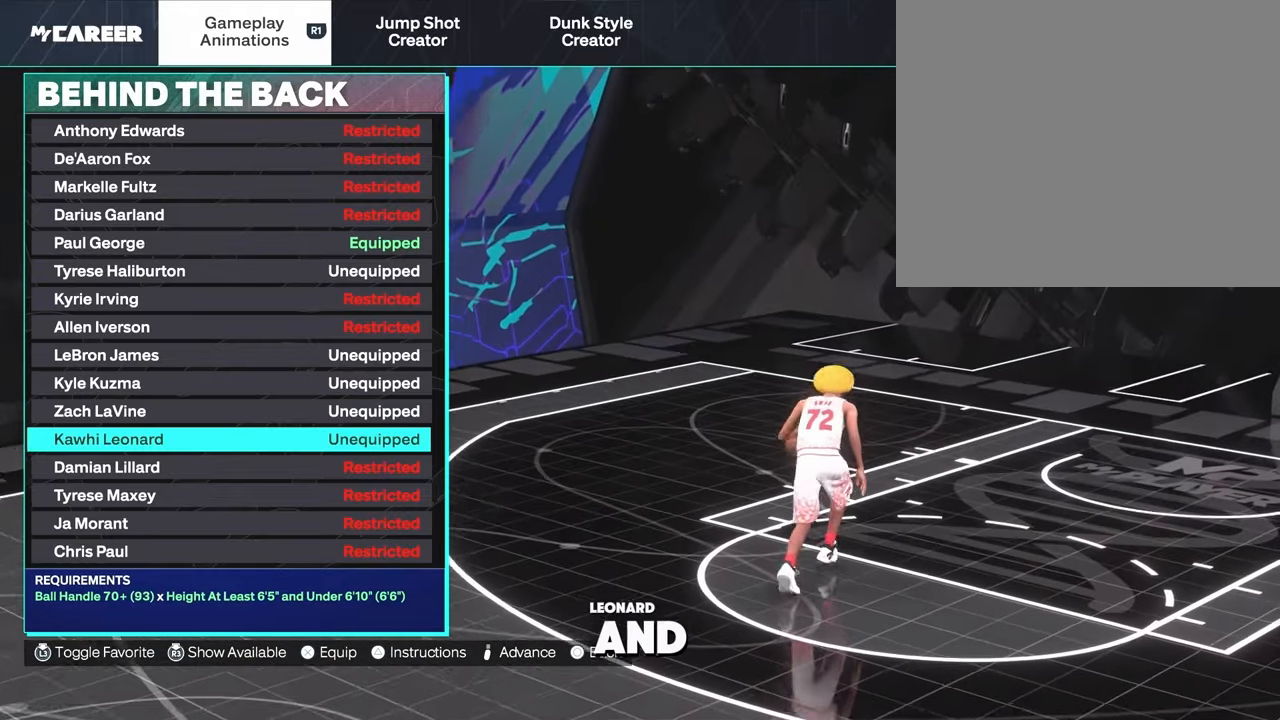
{"buttons": [], "left_stick": "center", "right_stick": "center", "events": []}
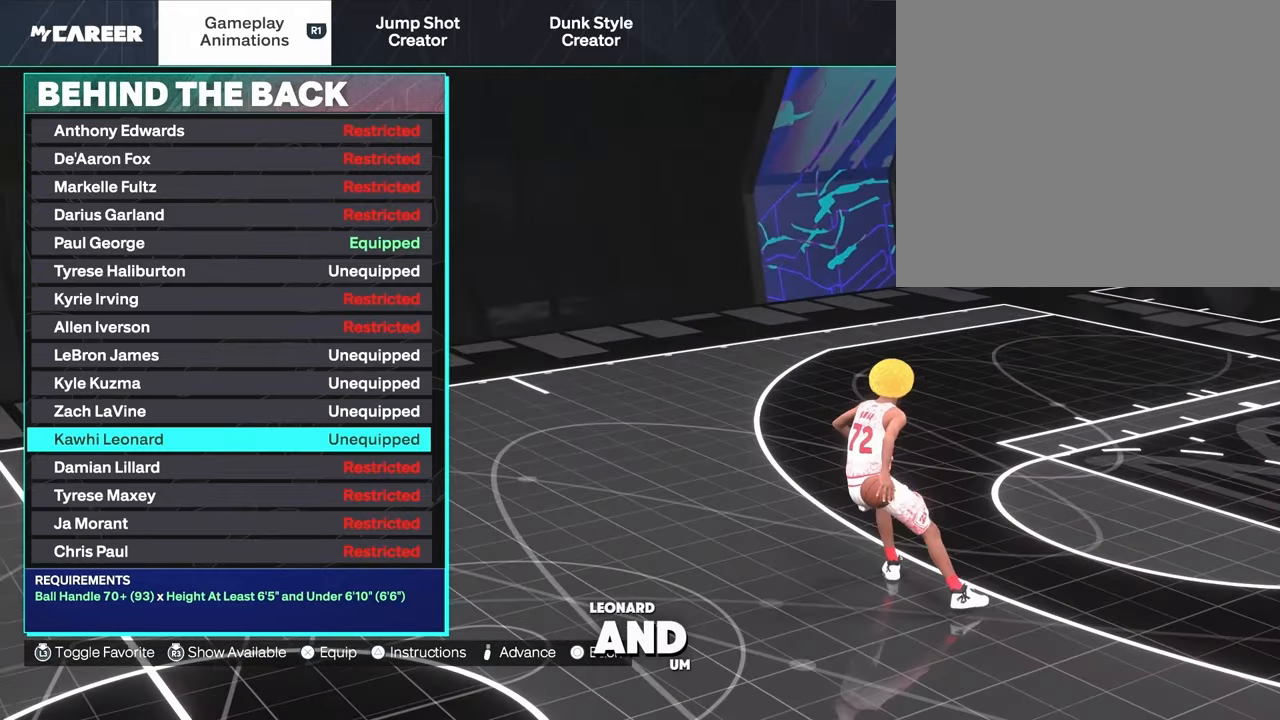
{"buttons": [], "left_stick": "center", "right_stick": "center", "events": [[17, "DPAD_UP", "down"], [117, "DPAD_UP", "up"], [300, "DPAD_UP", "down"], [383, "DPAD_UP", "up"]]}
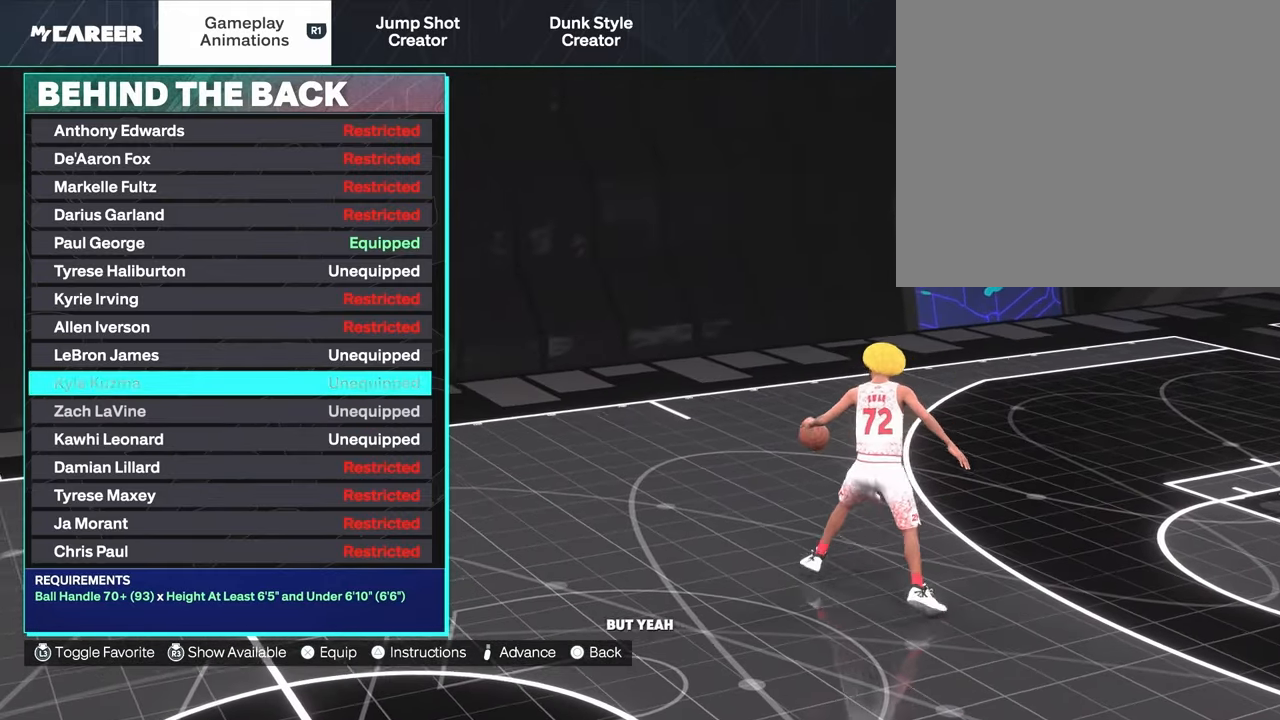
{"buttons": [], "left_stick": "center", "right_stick": "center", "events": [[267, "DPAD_DOWN", "down"], [383, "DPAD_DOWN", "up"]]}
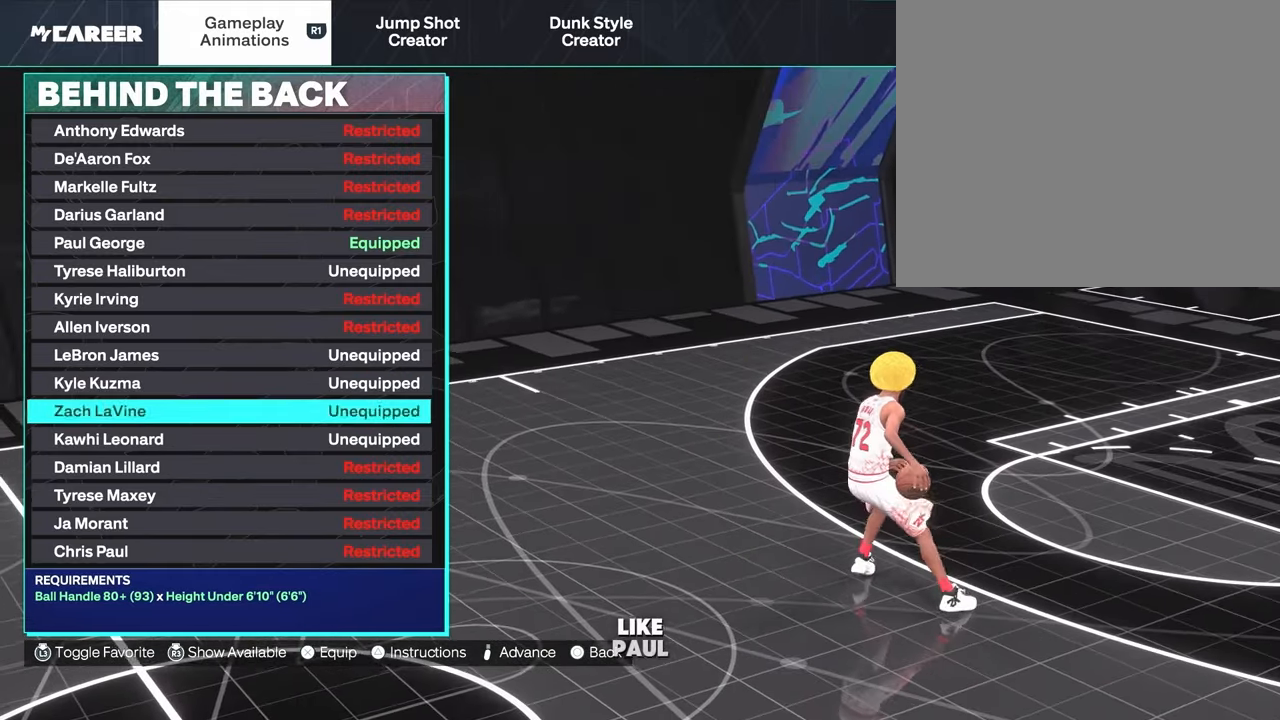
{"buttons": ["DPAD_DOWN"], "left_stick": "center", "right_stick": "center", "events": [[17, "DPAD_DOWN", "down"], [150, "DPAD_DOWN", "up"], [250, "DPAD_DOWN", "down"]]}
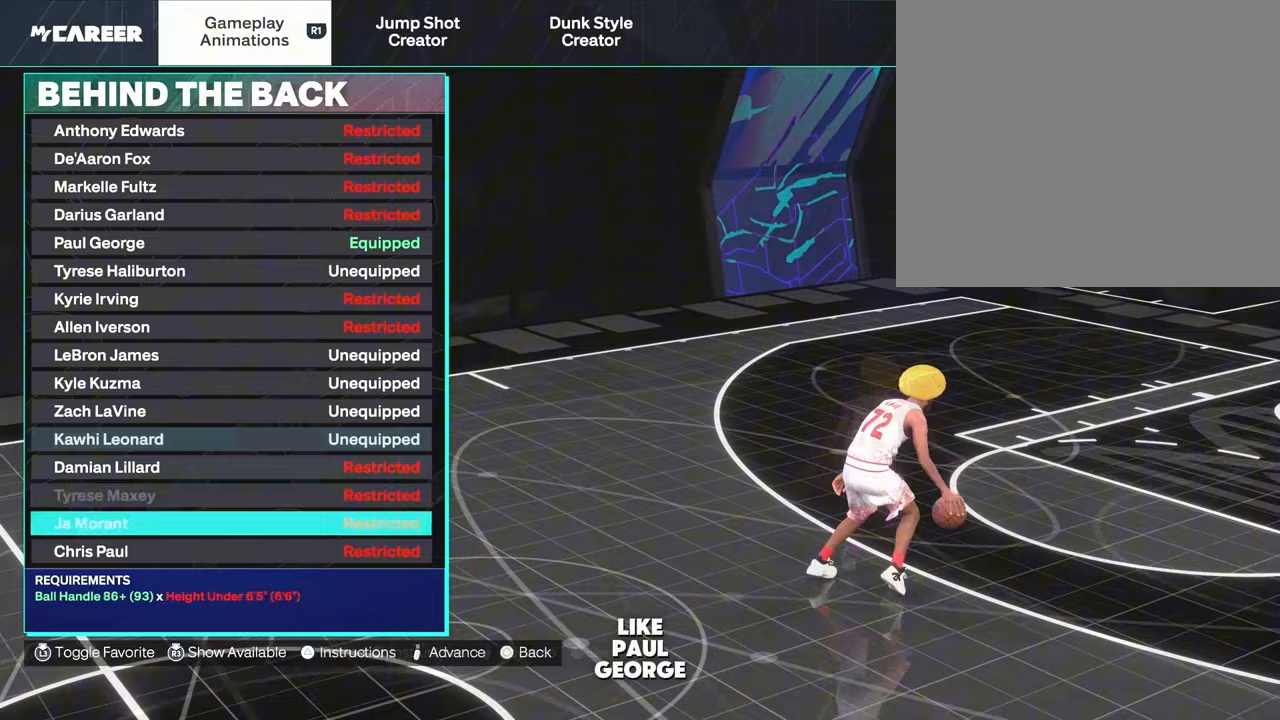
{"buttons": ["DPAD_DOWN"], "left_stick": "center", "right_stick": "center", "events": [[33, "DPAD_DOWN", "up"], [100, "DPAD_UP", "down"], [200, "DPAD_UP", "up"], [450, "DPAD_DOWN", "down"]]}
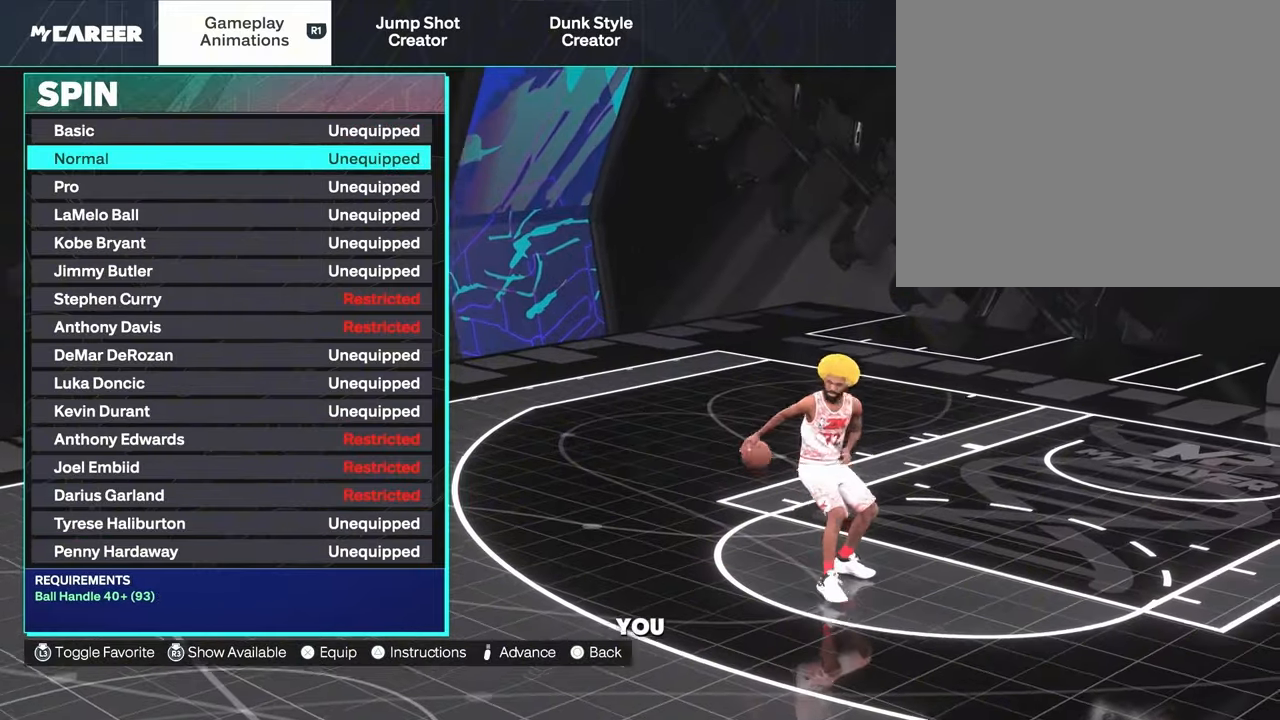
{"buttons": ["DPAD_DOWN"], "left_stick": "center", "right_stick": "center", "events": []}
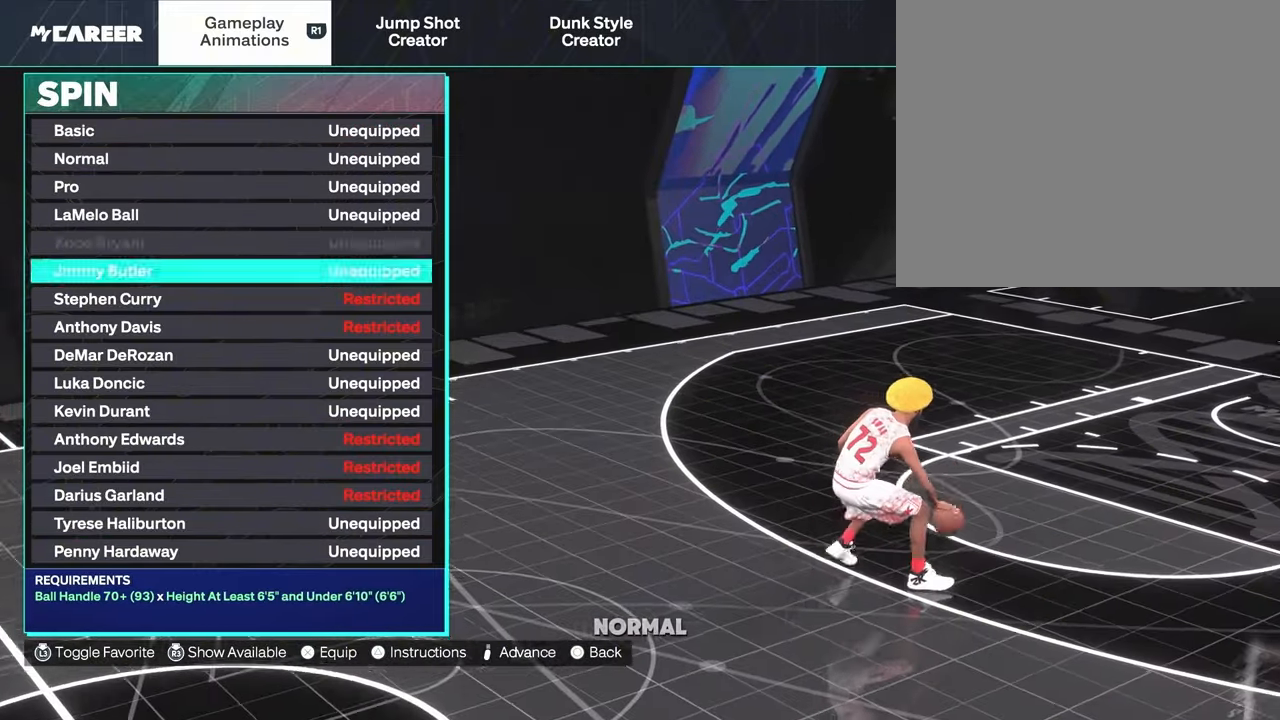
{"buttons": ["DPAD_DOWN"], "left_stick": "center", "right_stick": "center", "events": []}
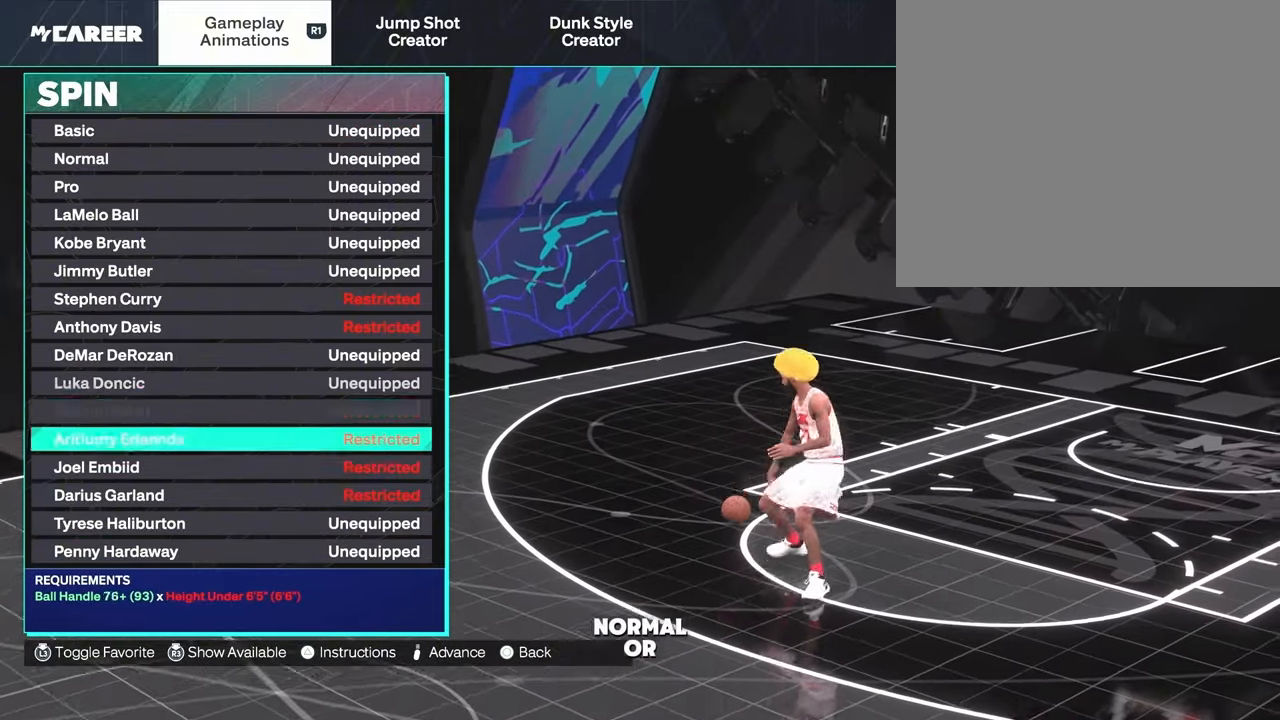
{"buttons": ["DPAD_DOWN"], "left_stick": "center", "right_stick": "center", "events": []}
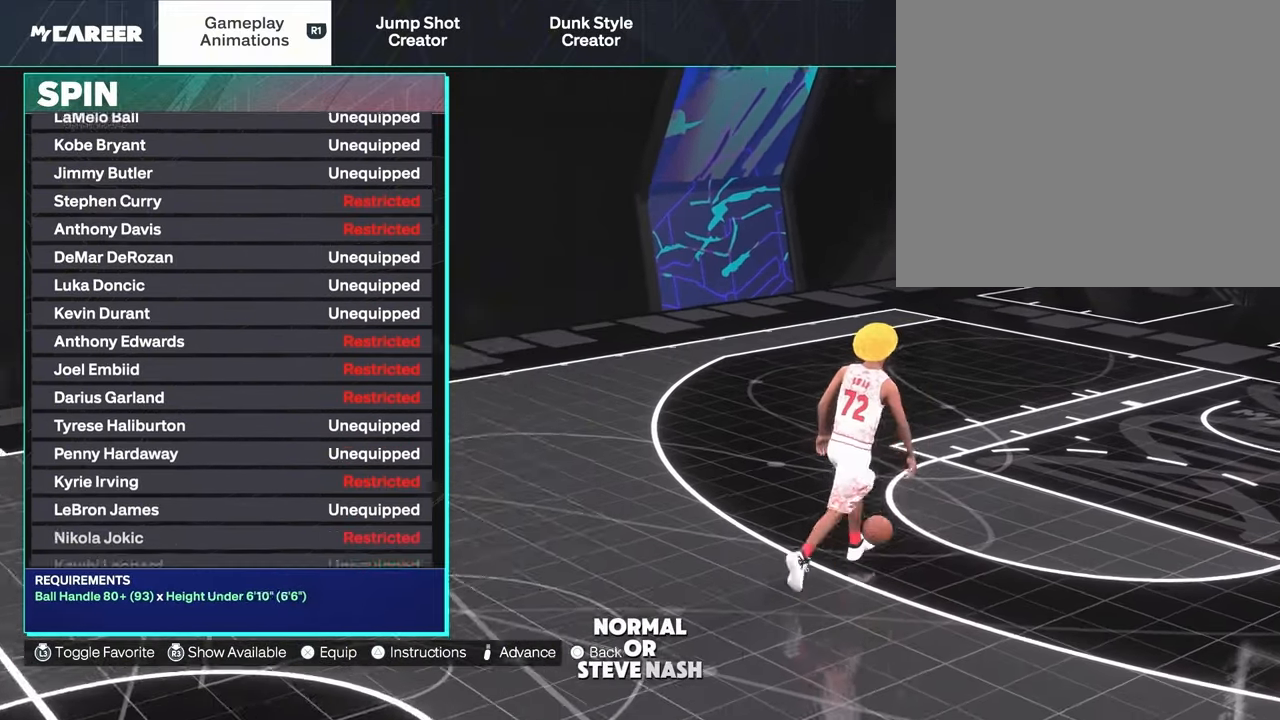
{"buttons": ["DPAD_UP"], "left_stick": "center", "right_stick": "center", "events": [[217, "DPAD_DOWN", "up"], [483, "DPAD_UP", "down"]]}